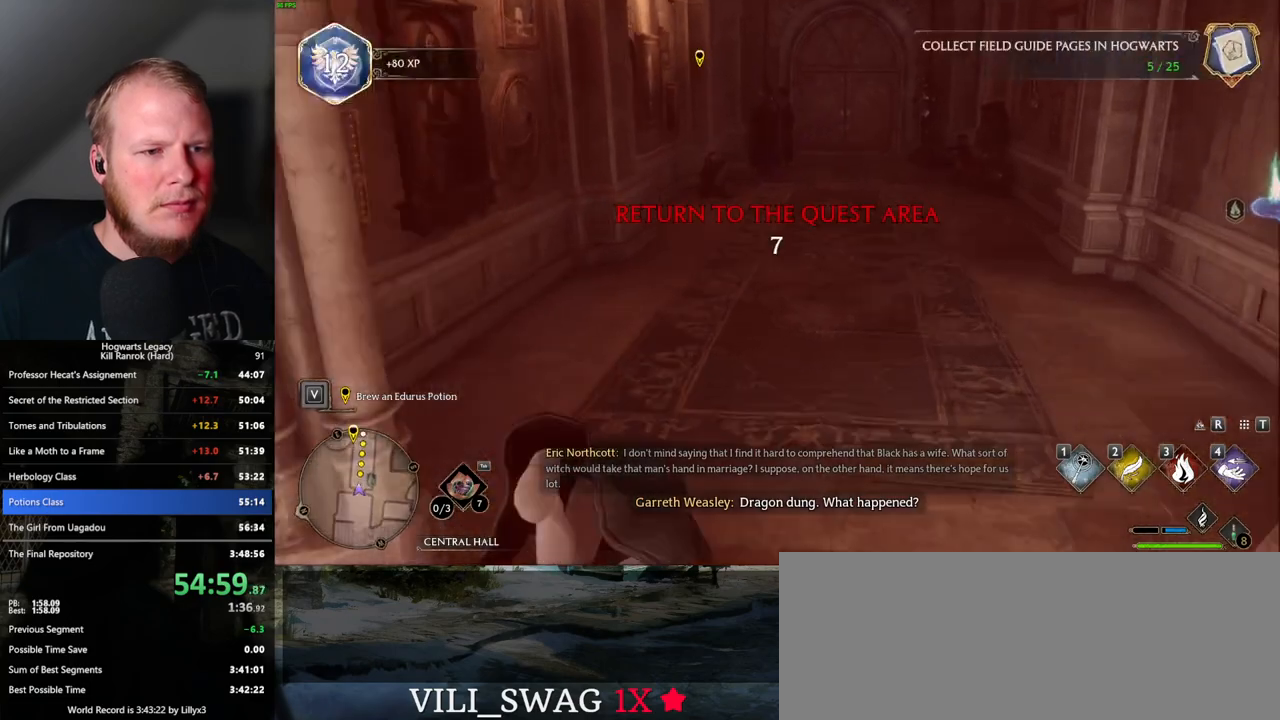
Gameplay with keyboard and mouse; each line is a JSON object with the keys and mouse buttons held at the frame after it. "events" lists presses ("down") and releases ("up") of ".", "/", "0", "1", "2", "3", "4", "5", "6", "7", "8", "9", "a", "alt_l", "alt_r", "b", "backslash", "backspace", "c", "caps_lock", "comma", "ctrl_l", "ctrl_r", "d", "e", "equals", "escape", "f", "f1", "f10", "f11", "f12", "f2", "f3", "f4", "f5", "f6", "f7", "f8", "f9", "g", "h", "i", "j", "k", "l", "lbracket", "m", "minus", "n", "o", "p", "q", "quote", "r", "rbracket", "return", "s", "semicolon", "shift_l", "shift_r", "space", "super_l", "super_r", "t", "tab", "tilde", "u", "v", "w", "x", "y", "z", "mouse_left", "mouse_wheel", "mouse_right", "mouse_mb4" and "mouse_mb5" between this image and that frame as [ms after this image, input, new state], when the widget could be followed in between. "mouse_left", "mouse_wheel", "mouse_right", "mouse_mb4", "mouse_mb5" = the "left", "wheel", "right", "mb4", "mb5" buttons of the "mouse" list. No other keys are recorded. "wheel" means that the mouse wheel is clicked or scrolled. Mouse movement is not recorded.
{"keys": ["w"], "mouse": [], "events": [[83, "d", "up"]]}
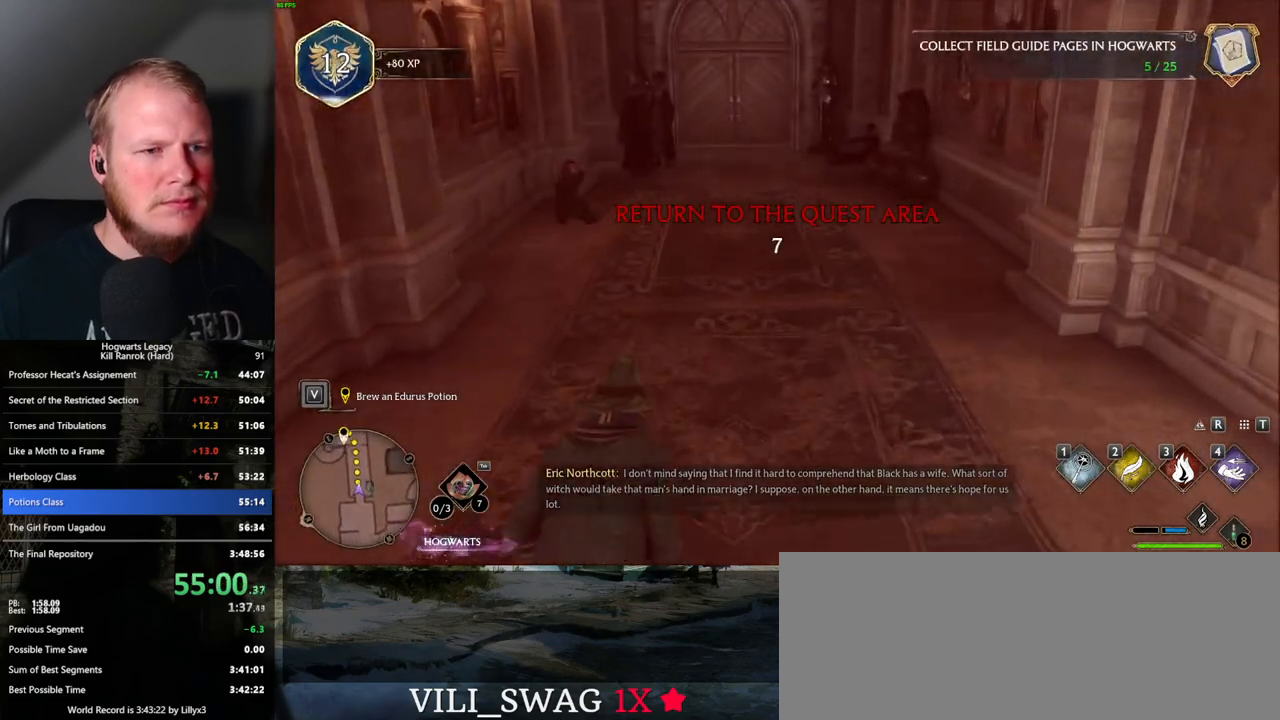
{"keys": ["w"], "mouse": [], "events": []}
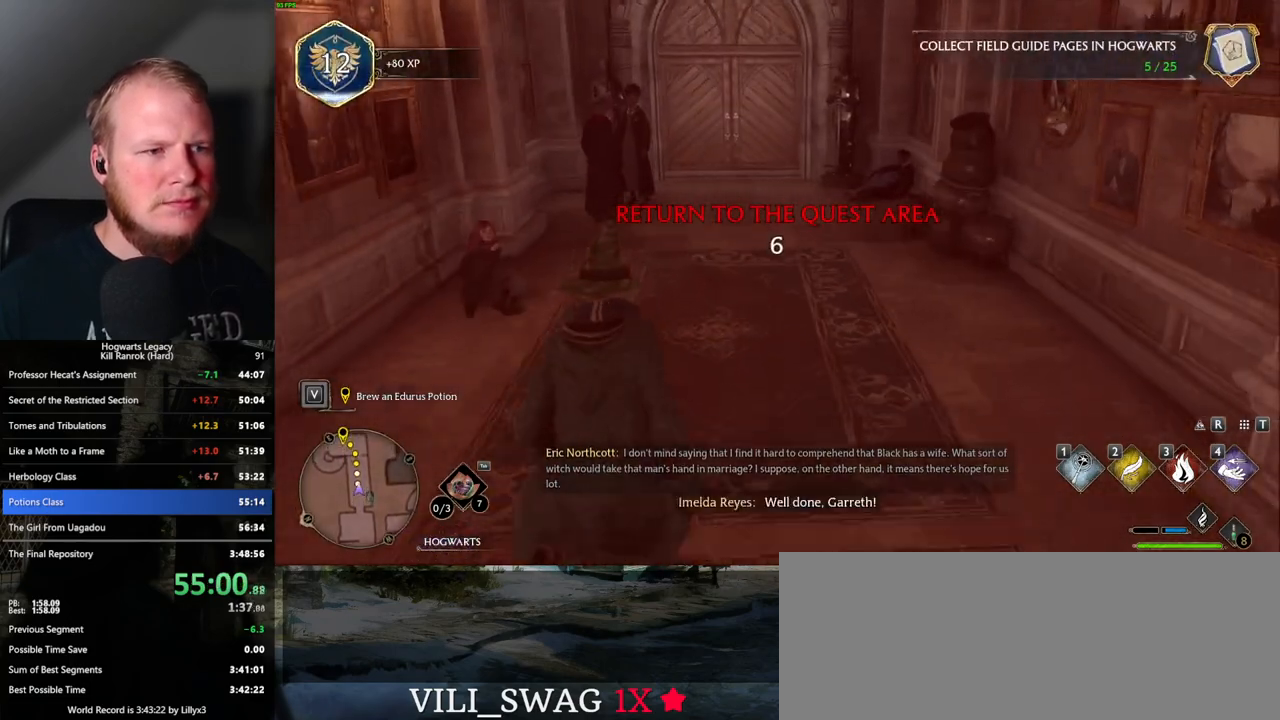
{"keys": ["w"], "mouse": [], "events": []}
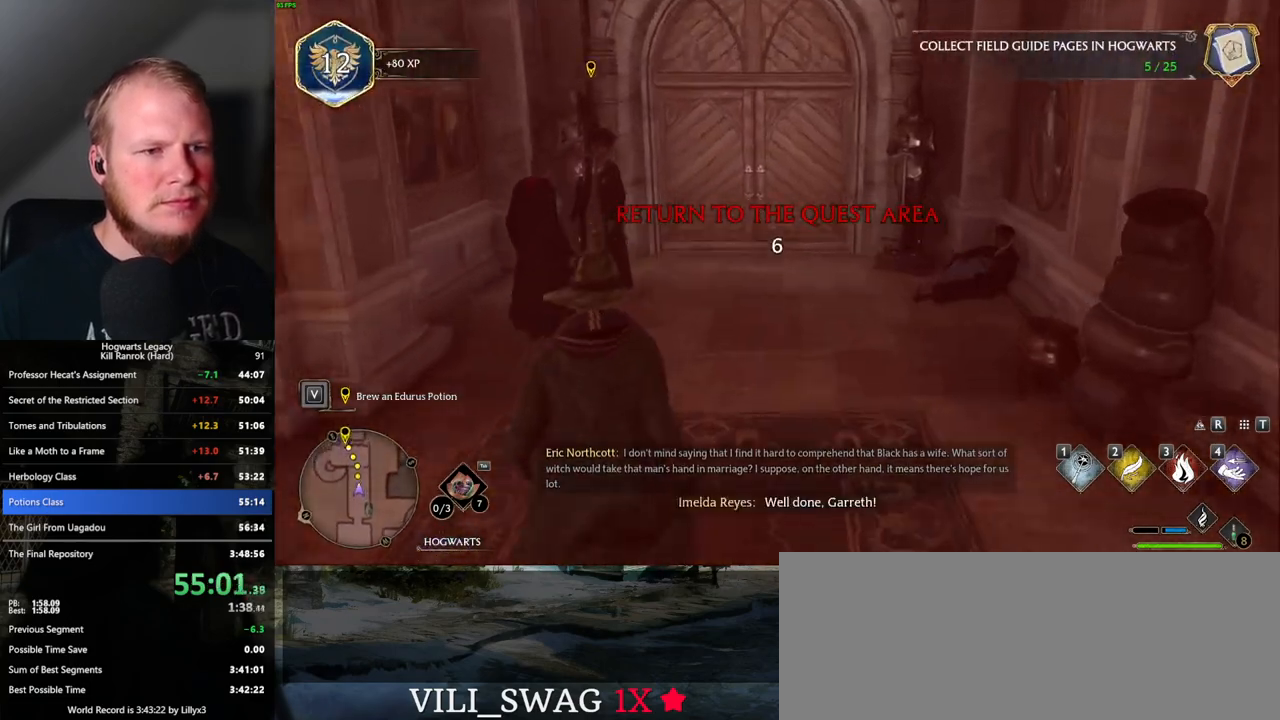
{"keys": ["w"], "mouse": [], "events": []}
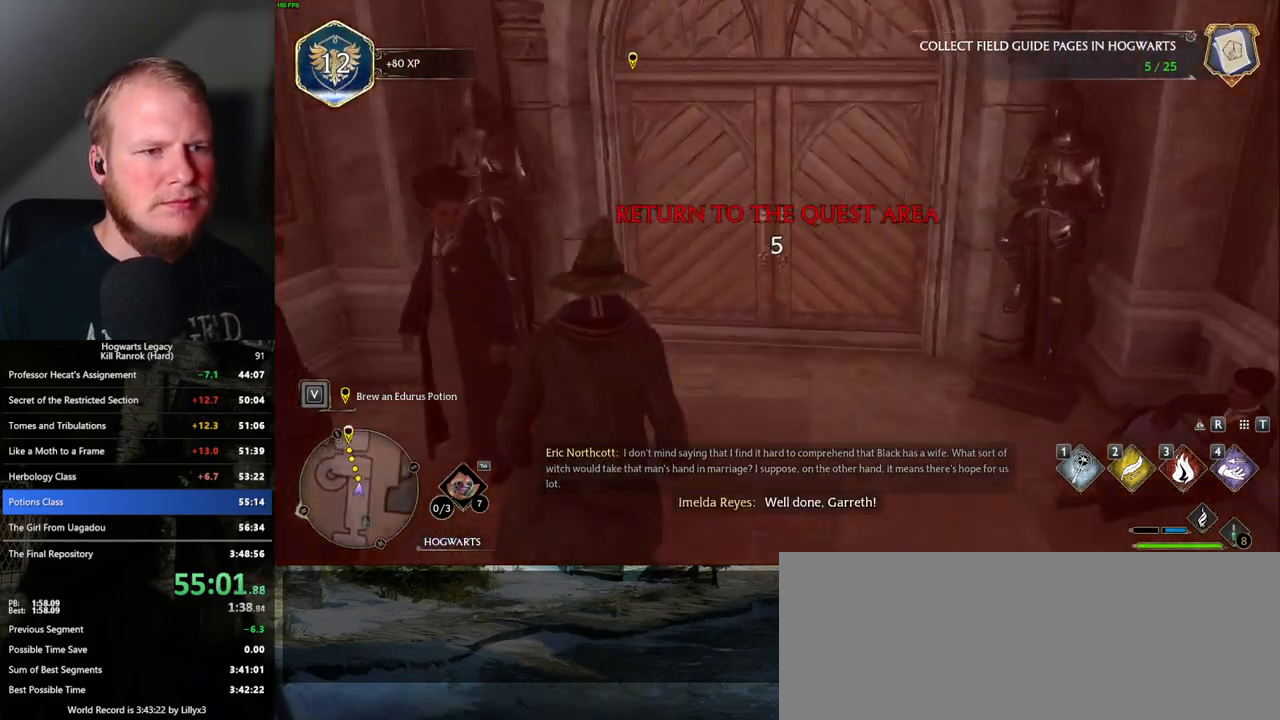
{"keys": ["w"], "mouse": [], "events": [[67, "space", "down"], [217, "space", "up"]]}
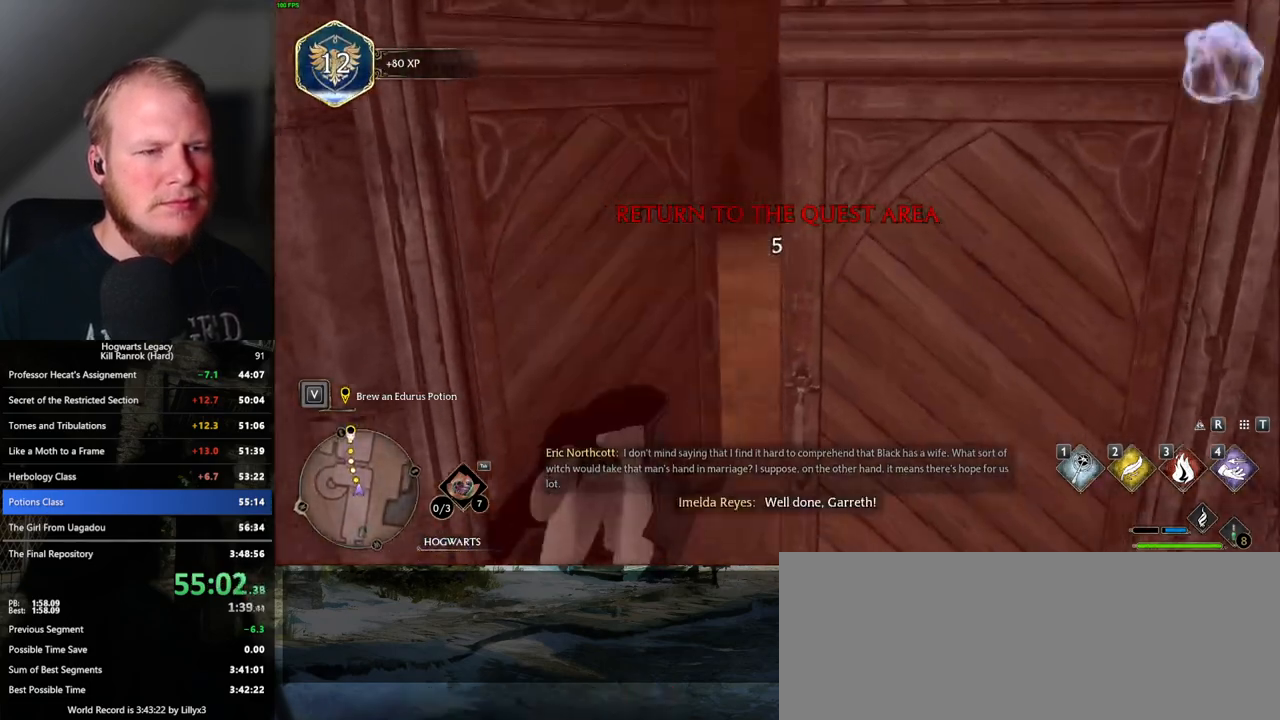
{"keys": ["w"], "mouse": [], "events": []}
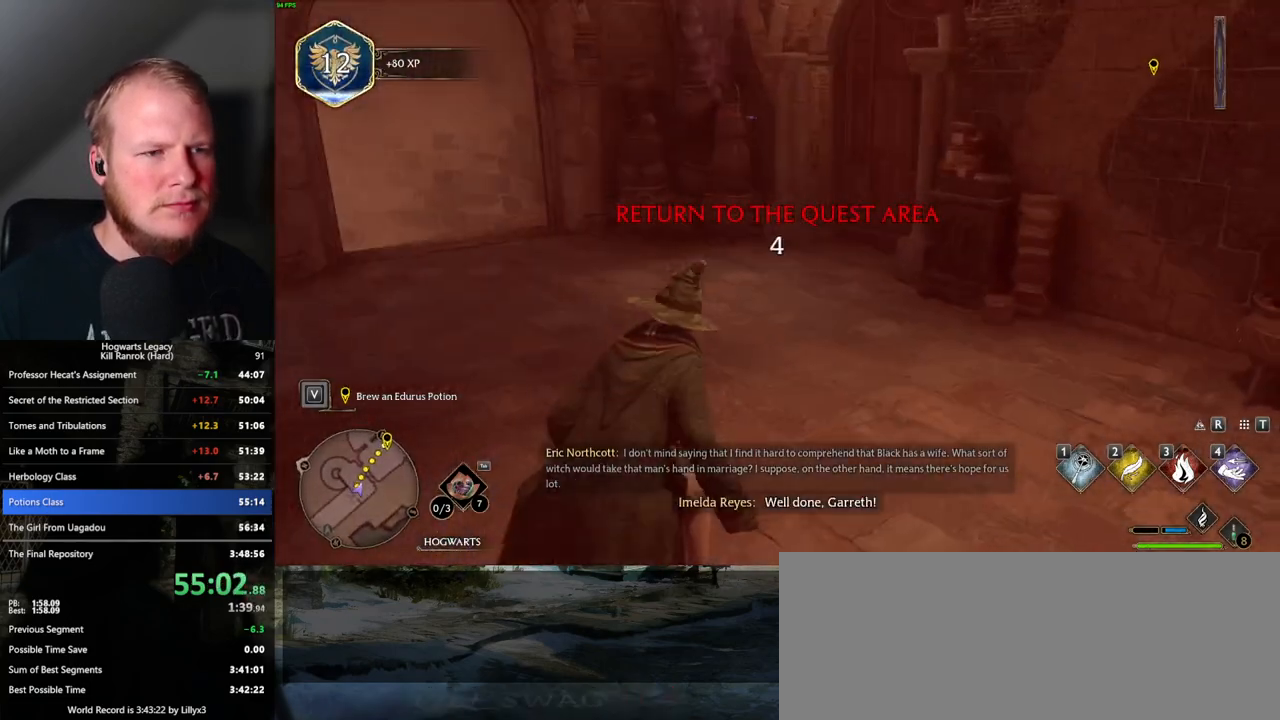
{"keys": ["w"], "mouse": [], "events": []}
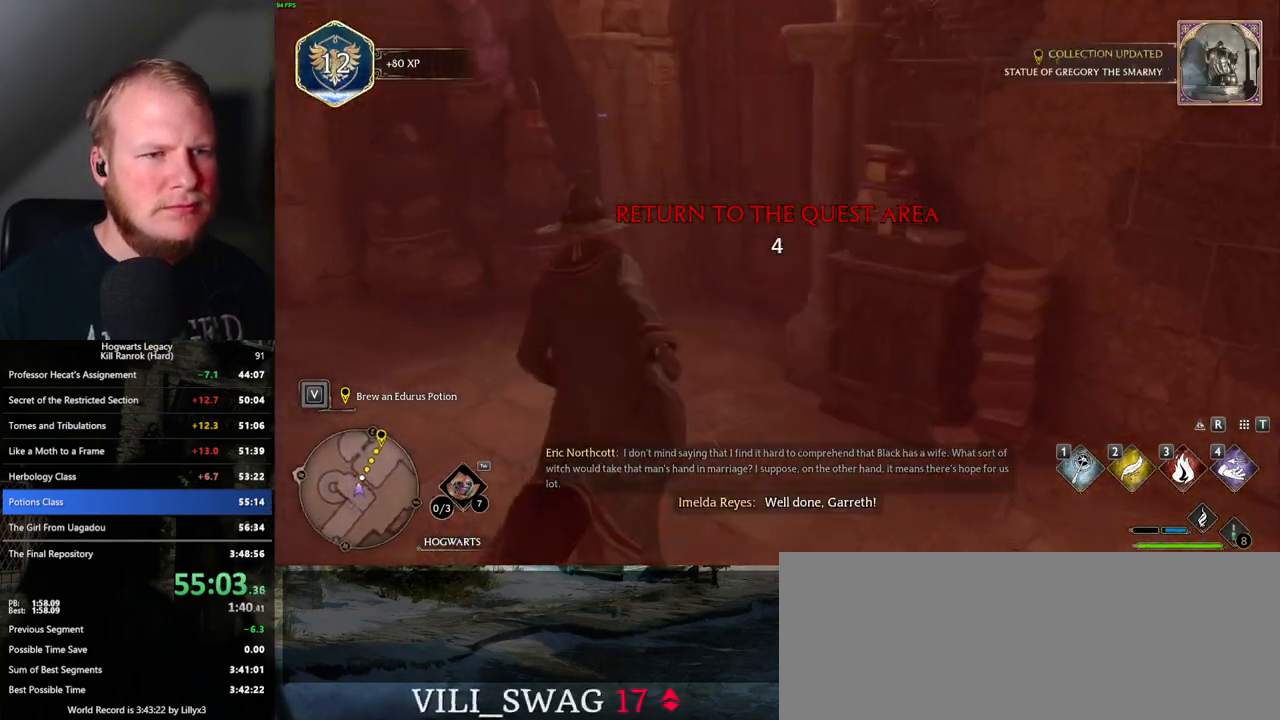
{"keys": ["w"], "mouse": [], "events": [[167, "space", "down"], [317, "space", "up"]]}
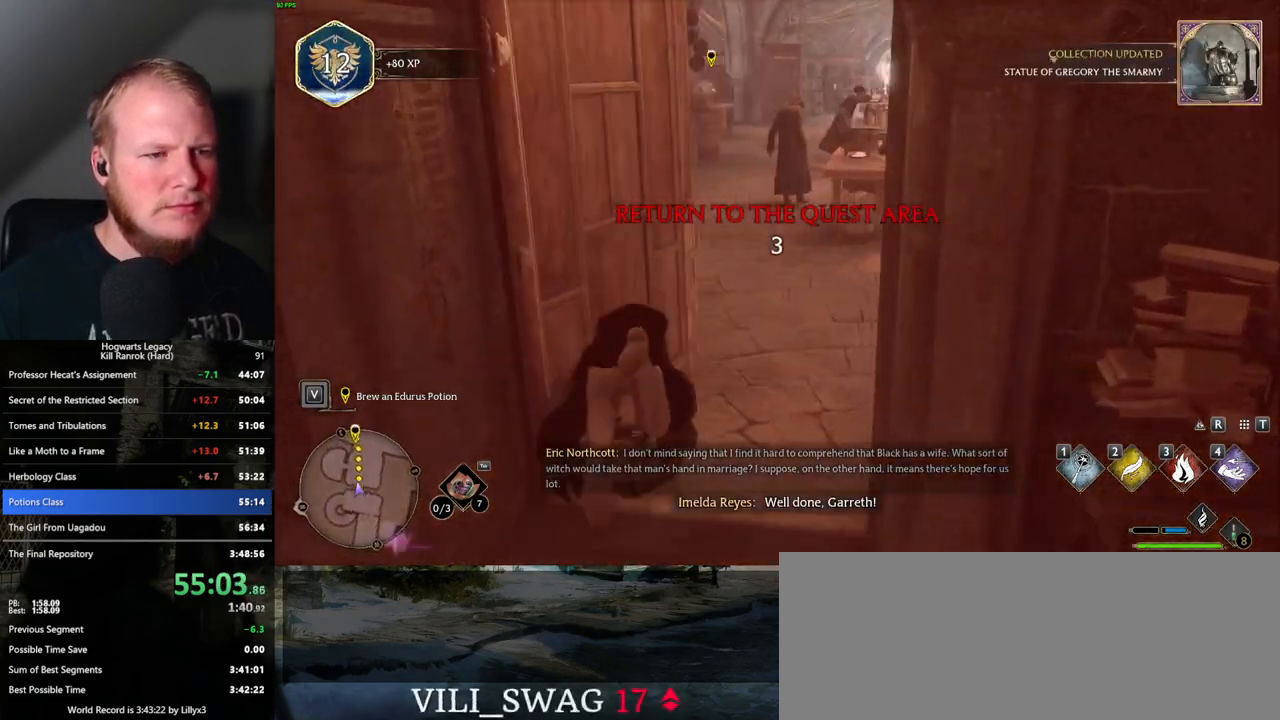
{"keys": ["w"], "mouse": [], "events": []}
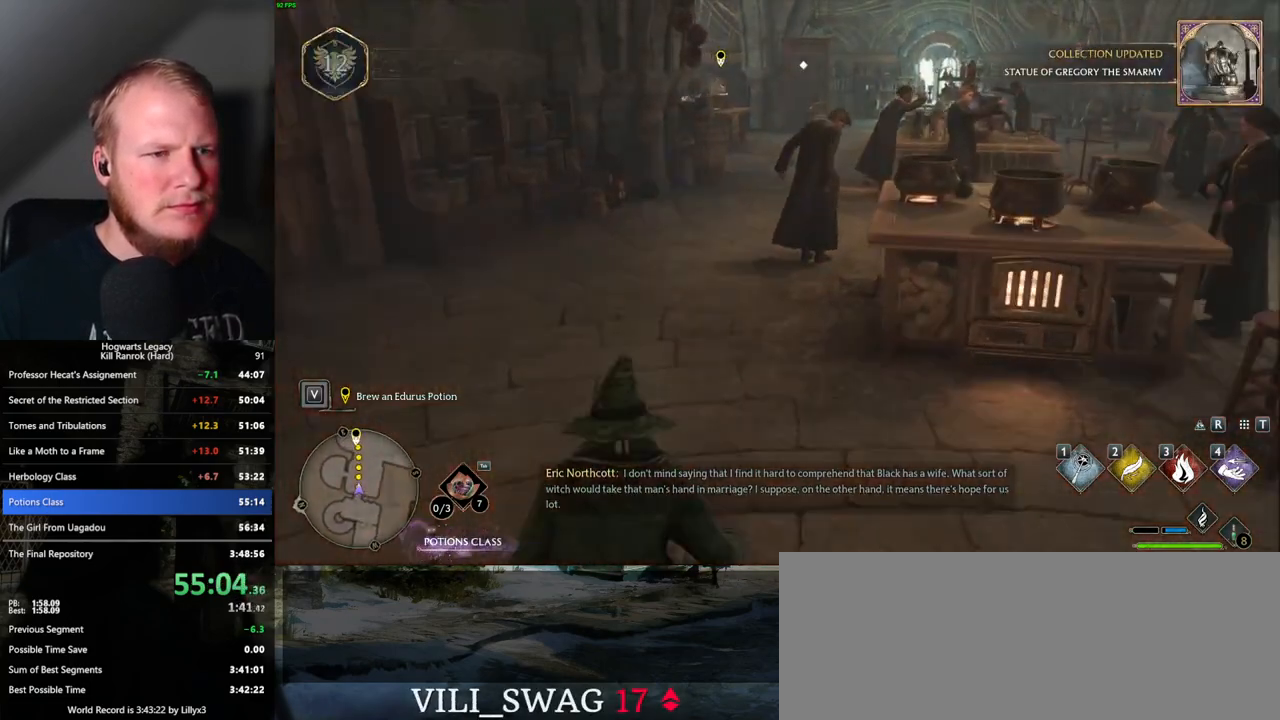
{"keys": ["w"], "mouse": [], "events": [[183, "a", "down"], [283, "a", "up"]]}
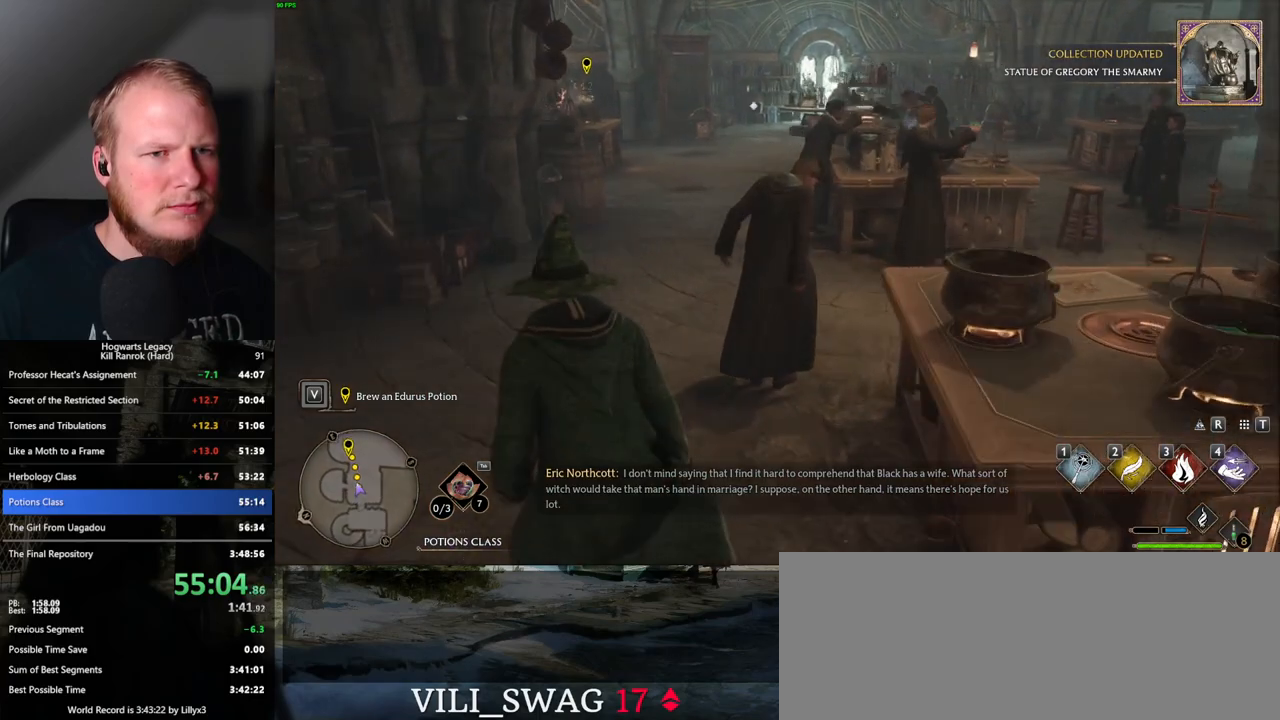
{"keys": ["w"], "mouse": [], "events": []}
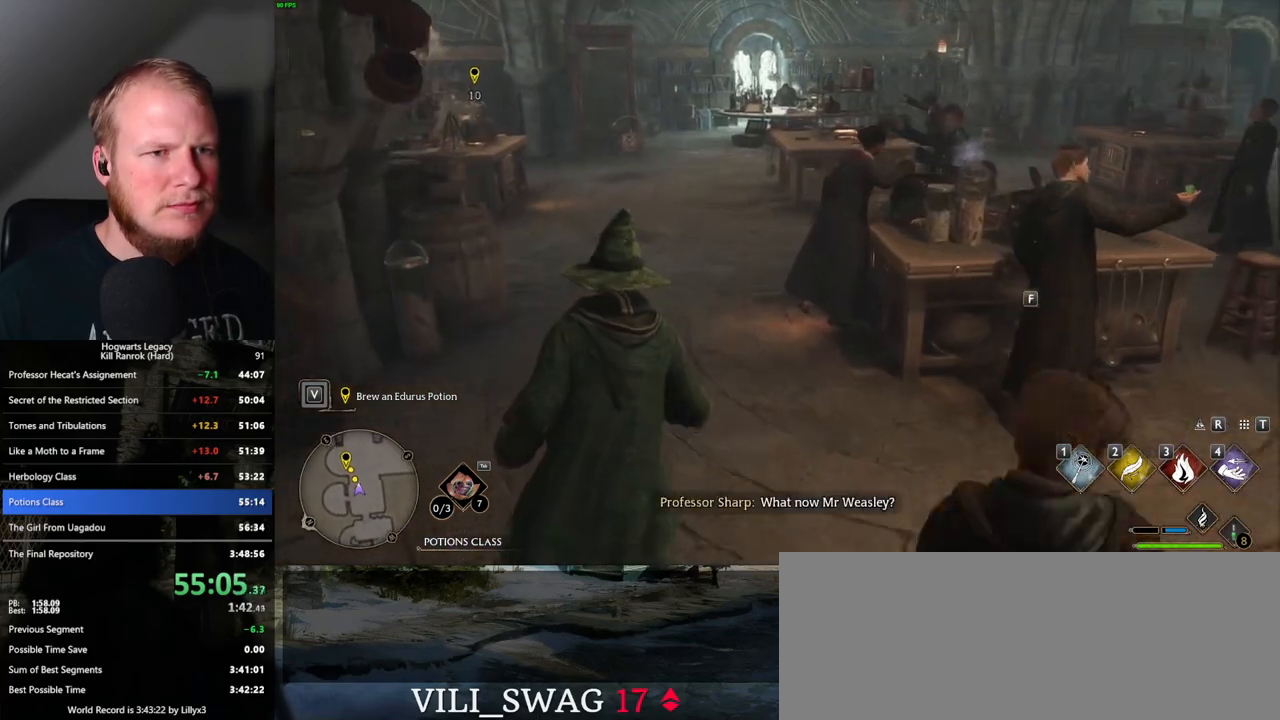
{"keys": ["w"], "mouse": [], "events": []}
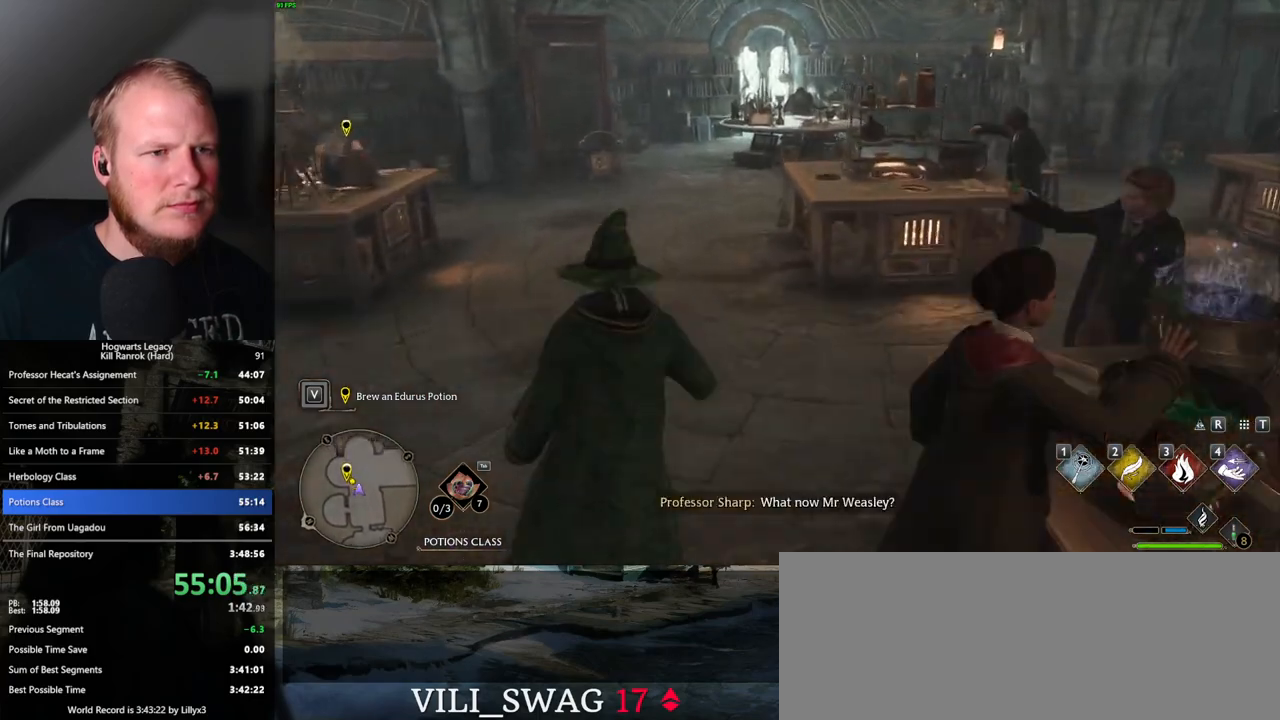
{"keys": ["w"], "mouse": [], "events": []}
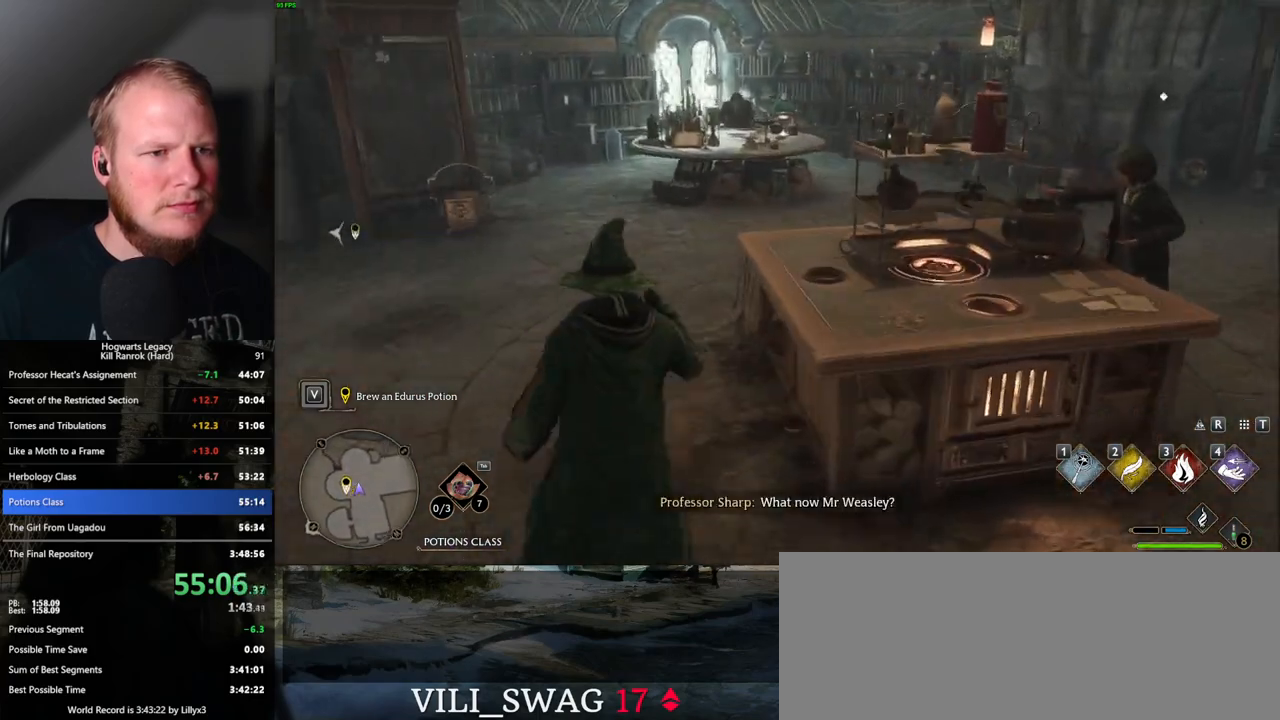
{"keys": ["w"], "mouse": [], "events": []}
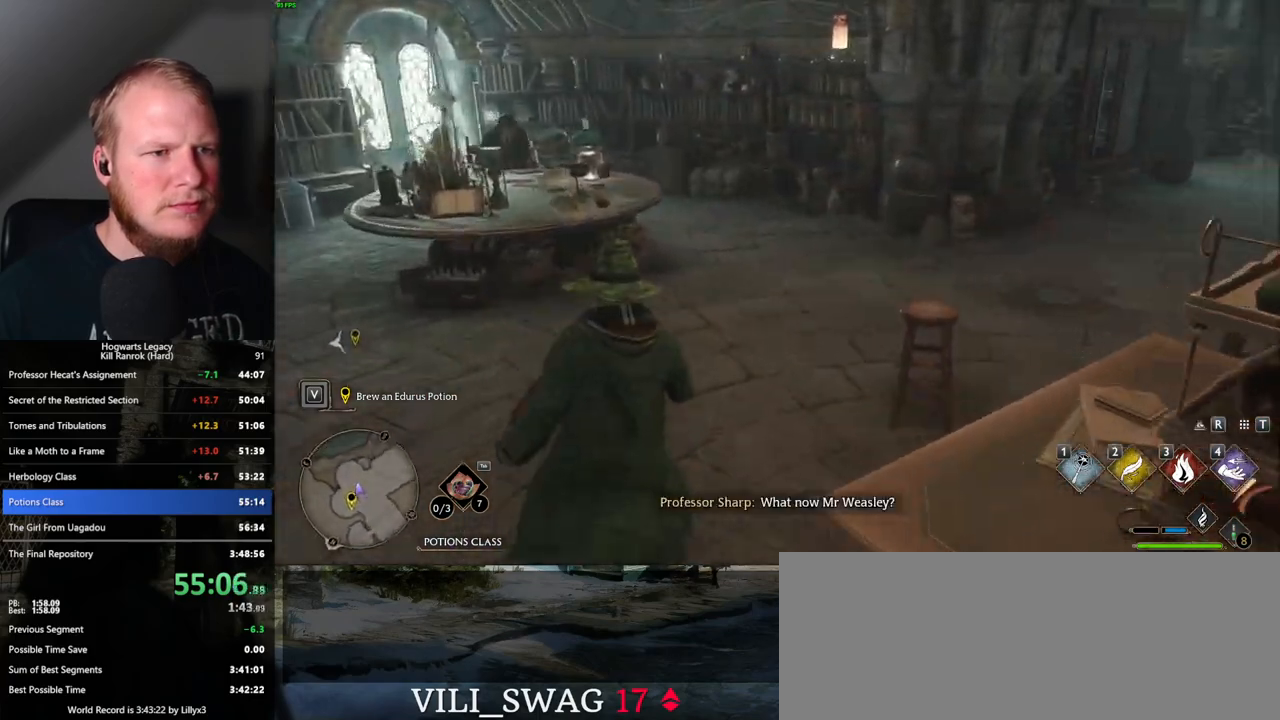
{"keys": ["w"], "mouse": [], "events": []}
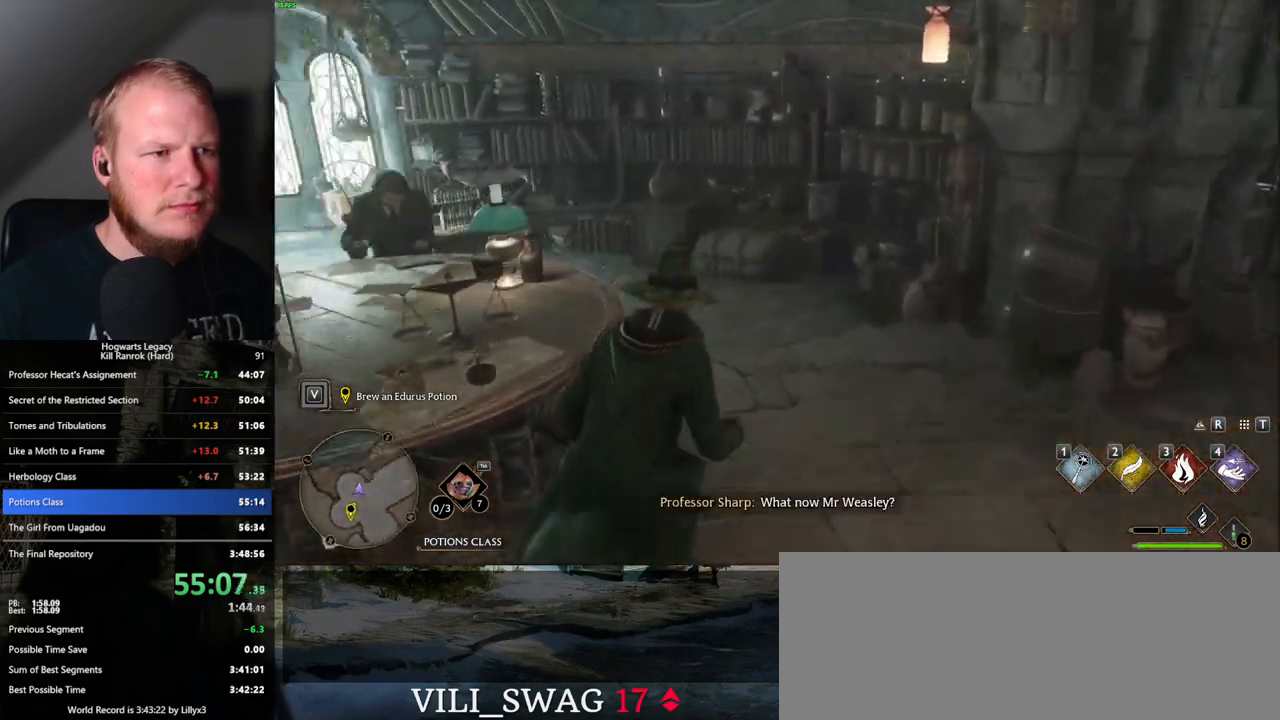
{"keys": [], "mouse": [], "events": [[67, "r", "down"], [167, "w", "up"], [200, "r", "up"]]}
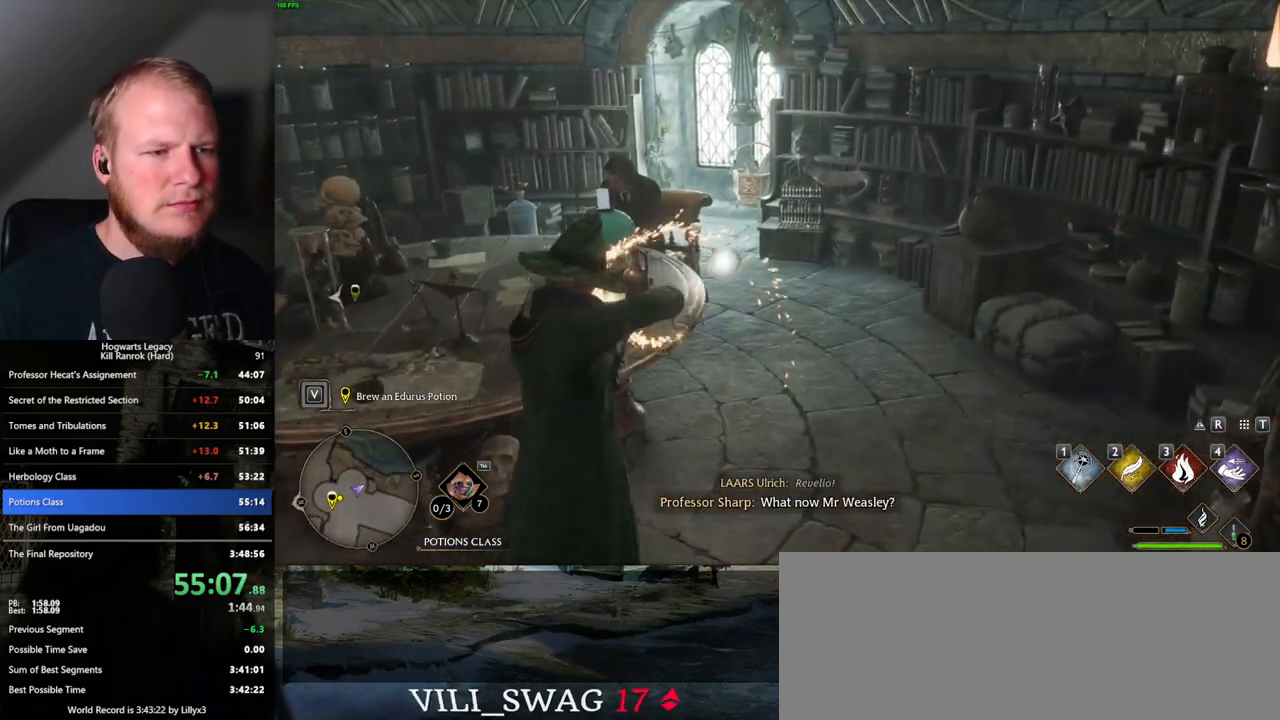
{"keys": [], "mouse": [], "events": [[100, "4", "down"], [167, "4", "up"], [250, "4", "down"], [317, "4", "up"], [383, "4", "down"], [450, "4", "up"]]}
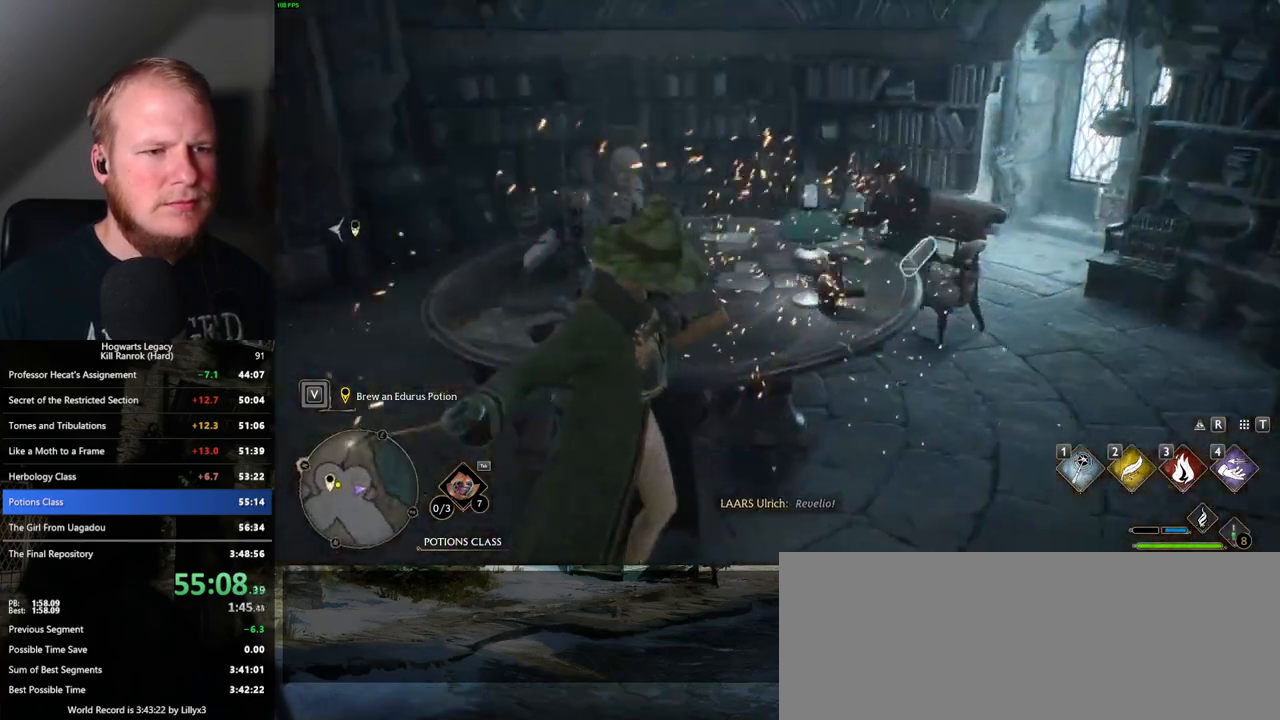
{"keys": [], "mouse": [], "events": [[33, "4", "down"], [83, "4", "up"], [183, "4", "down"], [250, "4", "up"], [317, "4", "down"], [383, "4", "up"]]}
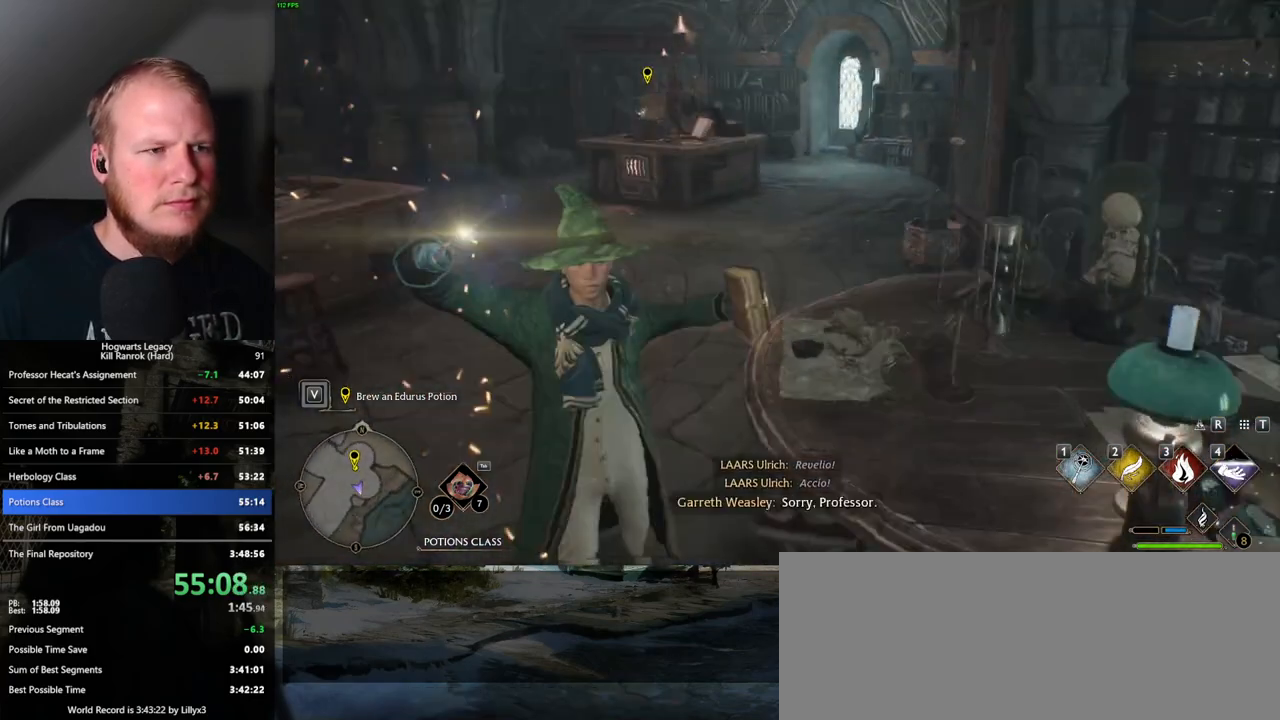
{"keys": [], "mouse": [], "events": [[183, "space", "down"], [267, "space", "up"], [367, "space", "down"], [467, "space", "up"]]}
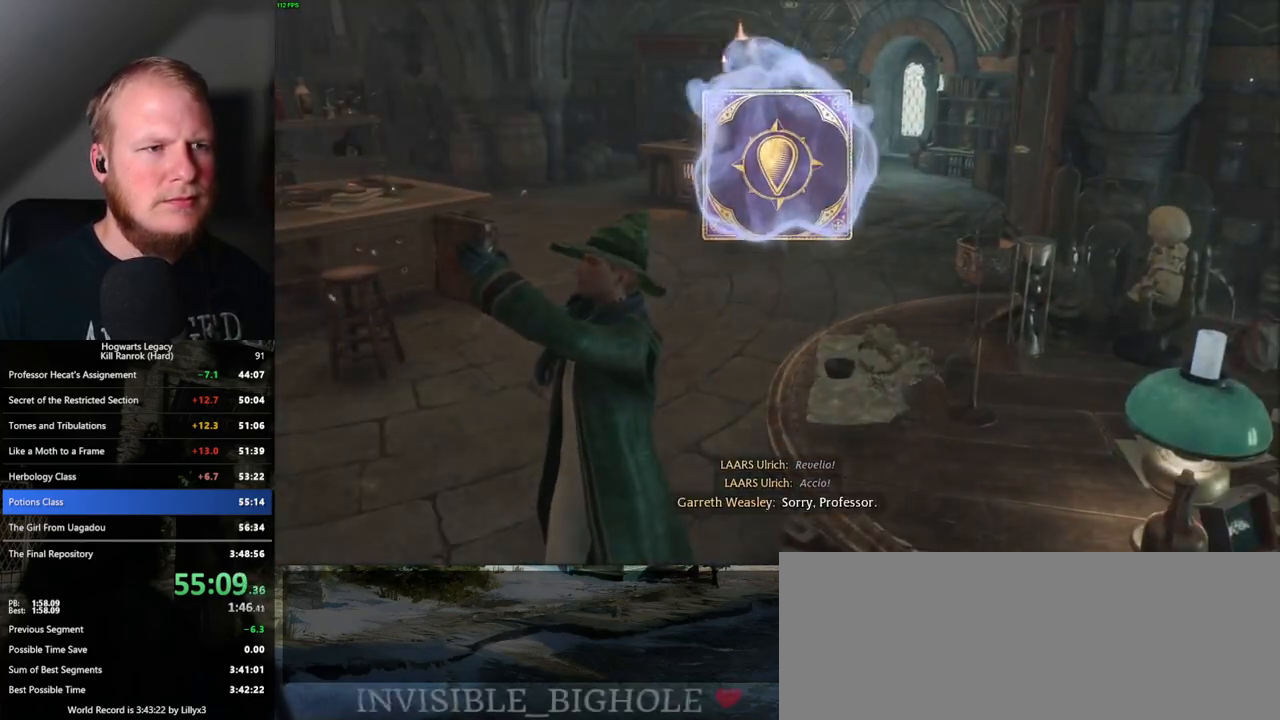
{"keys": ["space"], "mouse": [], "events": [[50, "space", "down"], [83, "space", "up"], [183, "space", "down"], [250, "space", "up"], [333, "space", "down"], [383, "space", "up"], [483, "space", "down"]]}
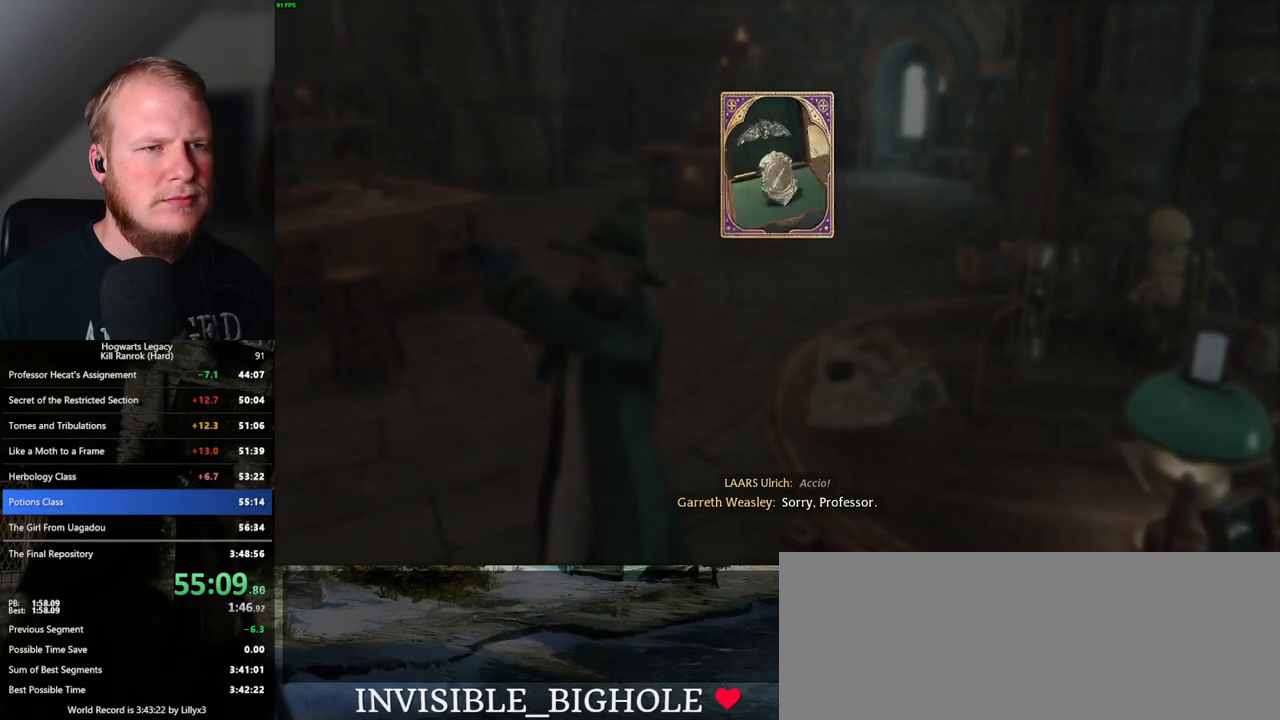
{"keys": [], "mouse": [], "events": [[33, "space", "up"], [133, "space", "down"], [183, "space", "up"], [267, "space", "down"], [483, "space", "up"]]}
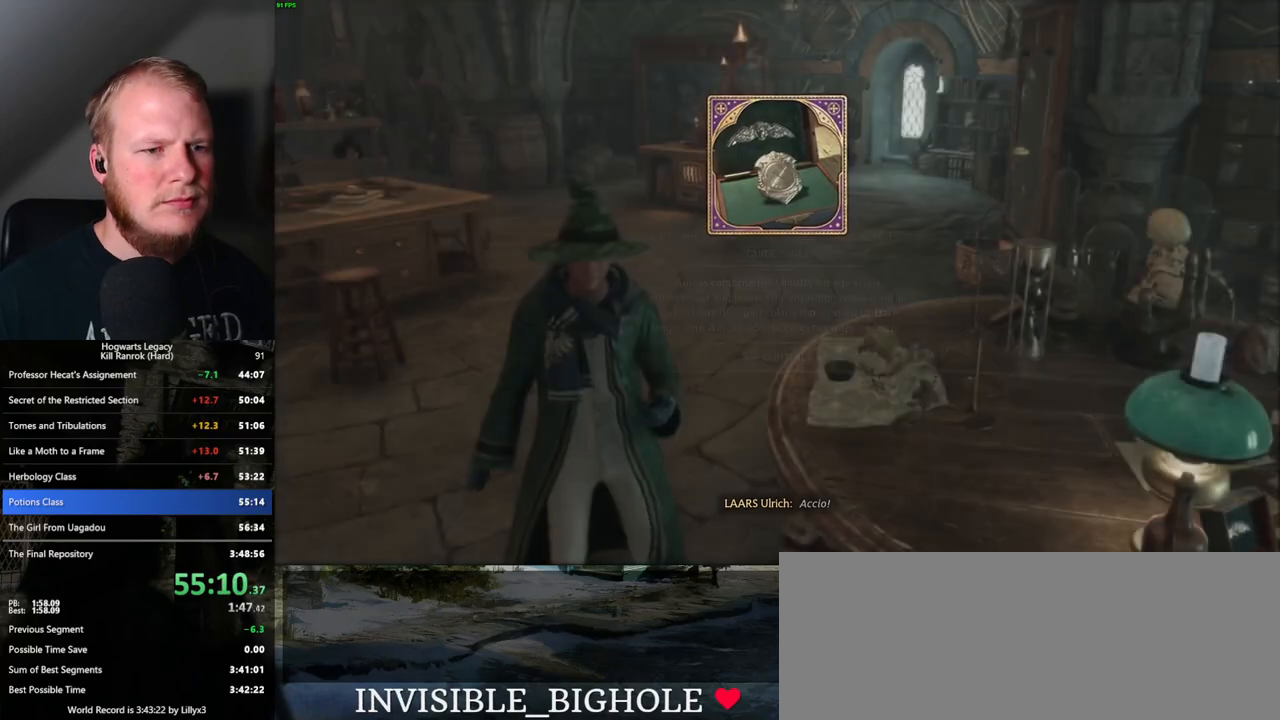
{"keys": ["w"], "mouse": [], "events": [[200, "w", "down"], [233, "space", "down"], [300, "shift_l", "down"], [317, "space", "up"], [450, "shift_l", "up"]]}
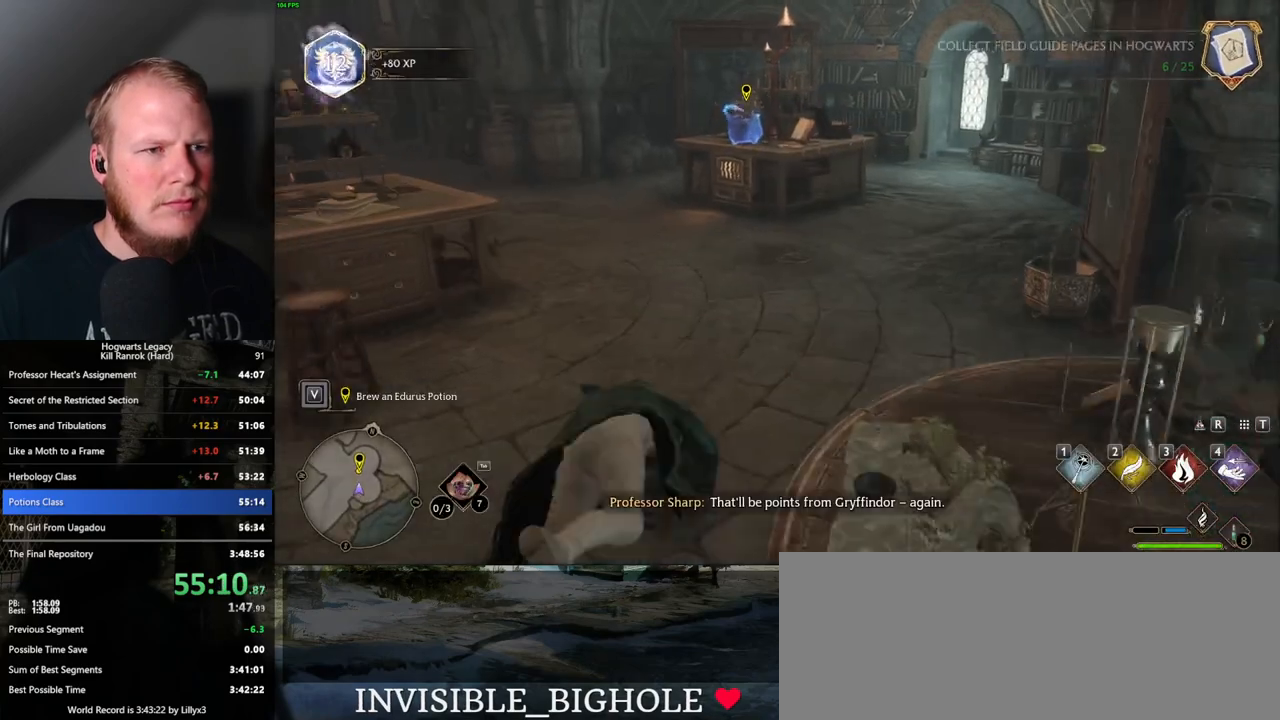
{"keys": ["a", "w"], "mouse": [], "events": [[467, "a", "down"]]}
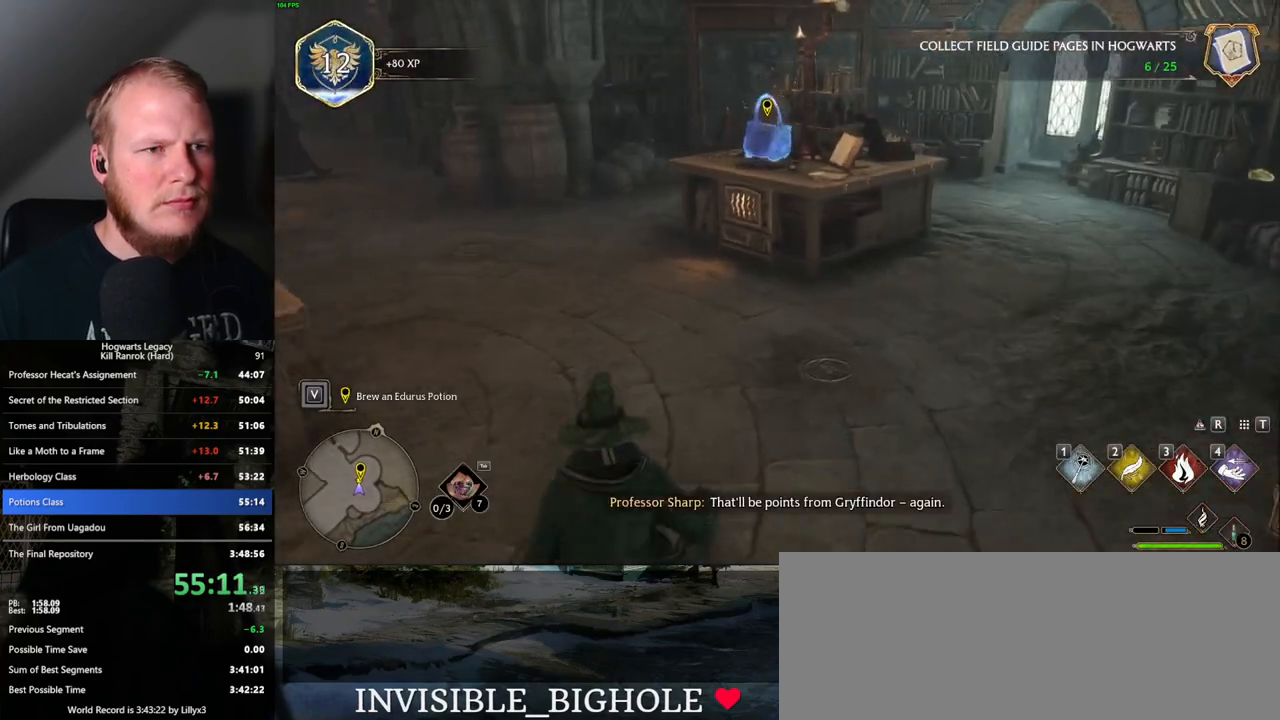
{"keys": ["w"], "mouse": [], "events": [[83, "a", "up"]]}
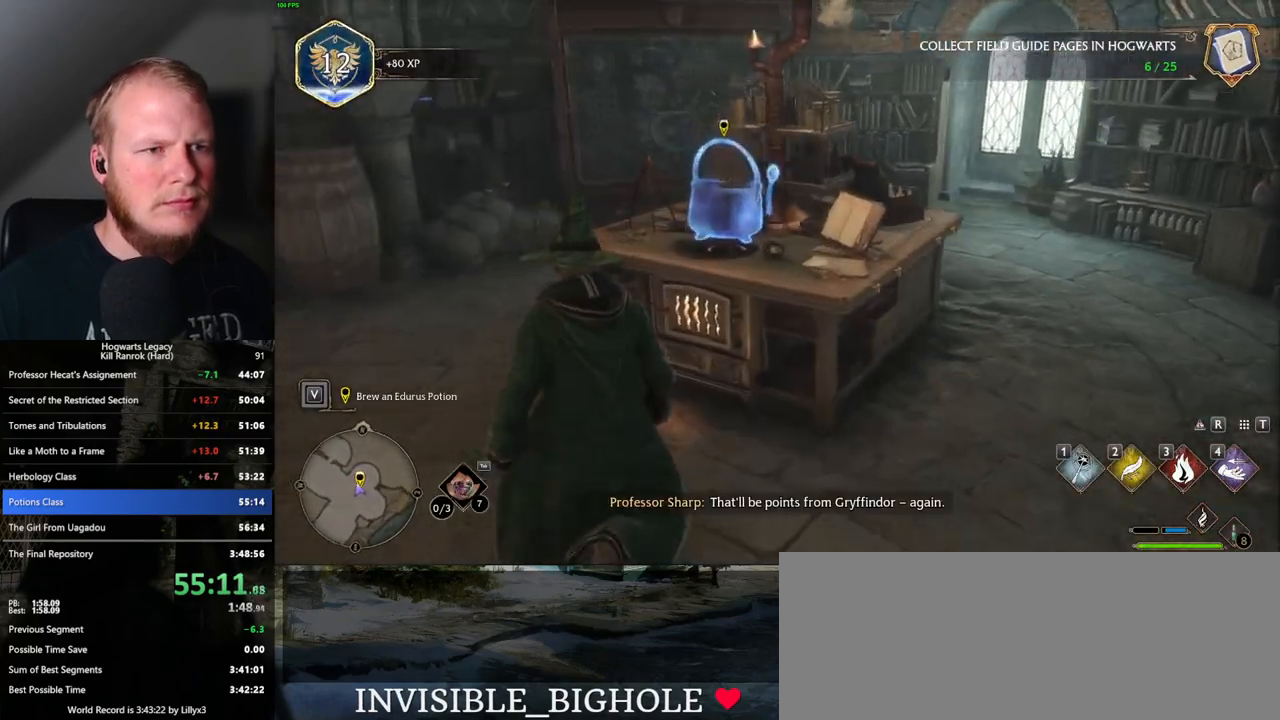
{"keys": ["d", "space", "w"], "mouse": [], "events": [[67, "w", "up"], [183, "f", "down"], [250, "f", "up"], [367, "d", "down"], [400, "w", "down"], [467, "space", "down"]]}
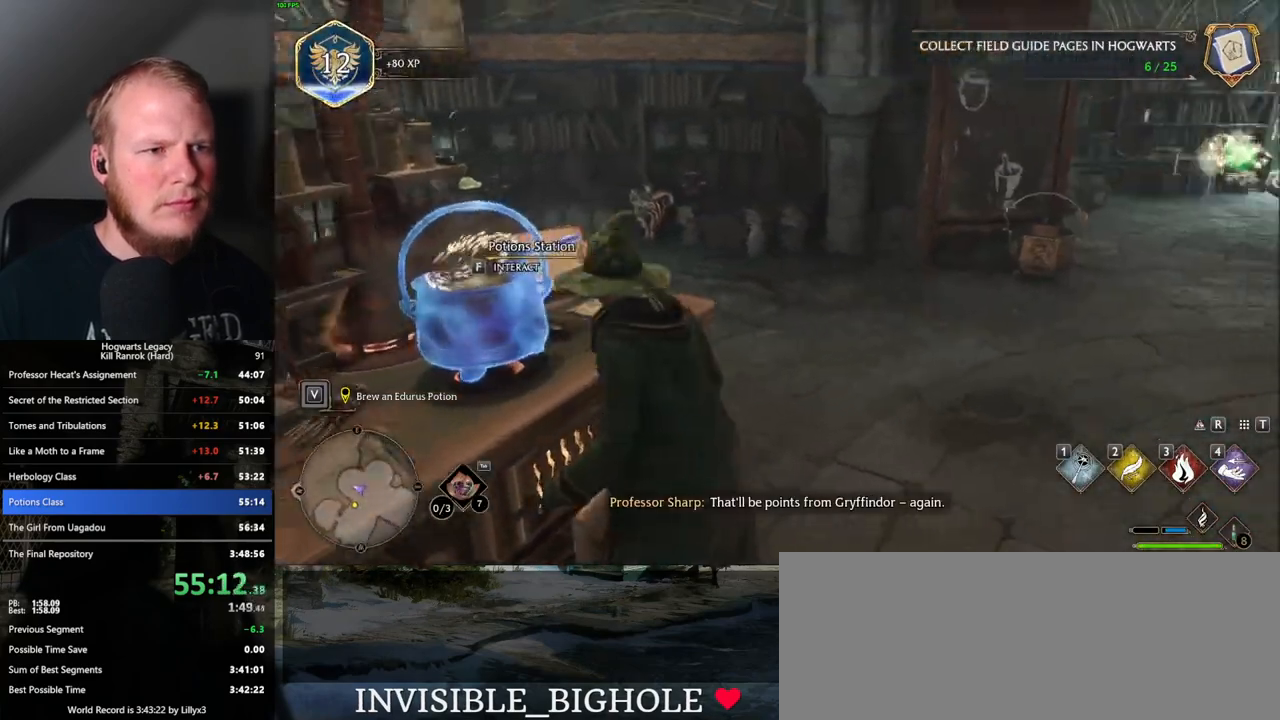
{"keys": ["d", "w"], "mouse": [], "events": [[133, "space", "up"]]}
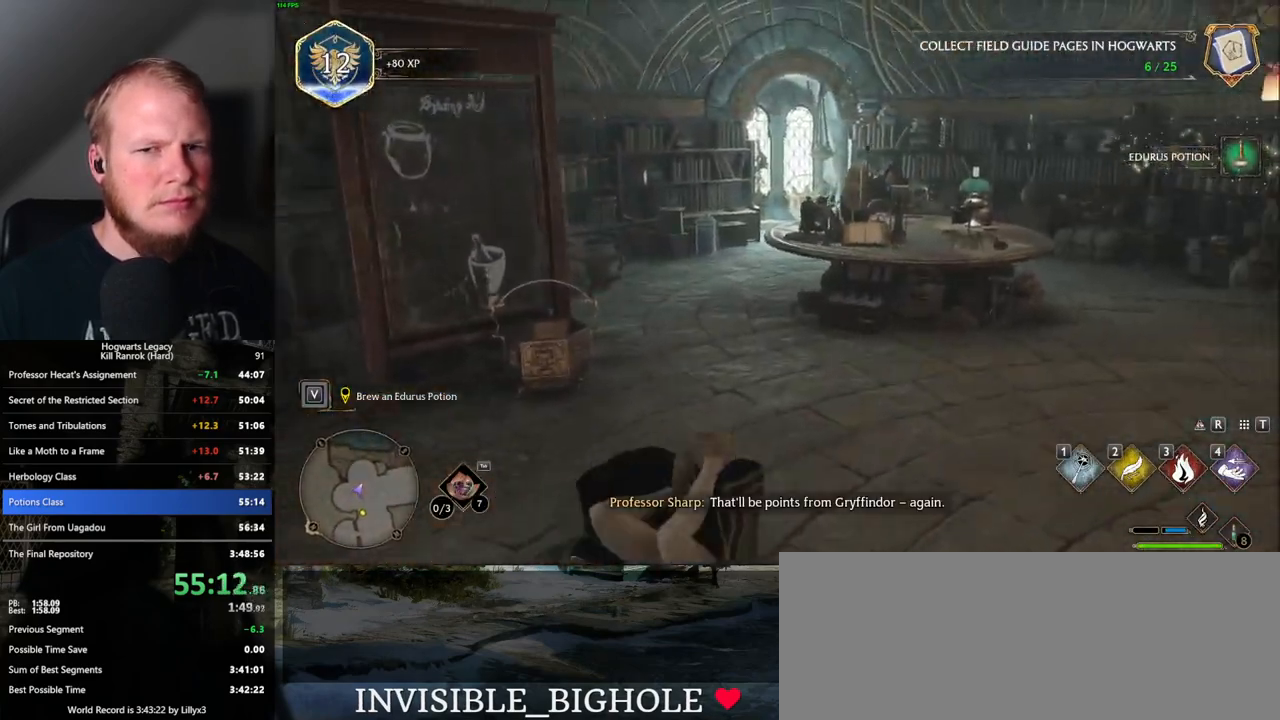
{"keys": ["d", "w"], "mouse": [], "events": []}
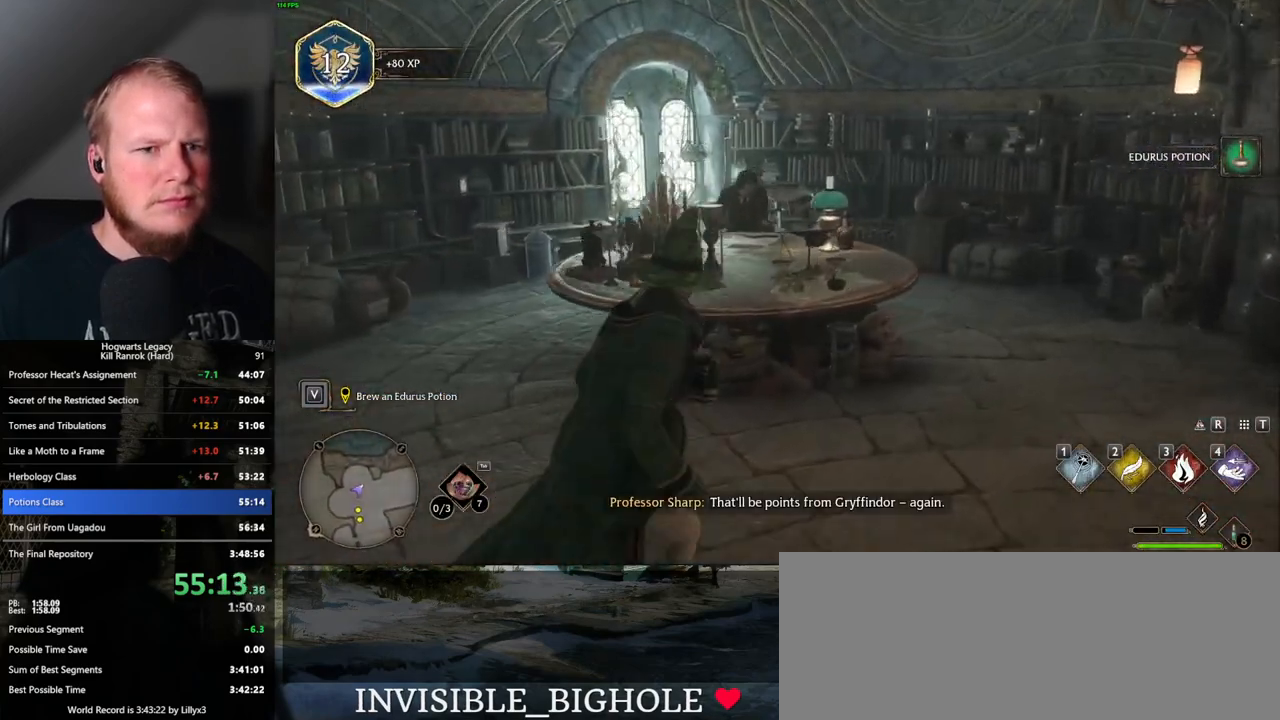
{"keys": ["d", "w"], "mouse": [], "events": []}
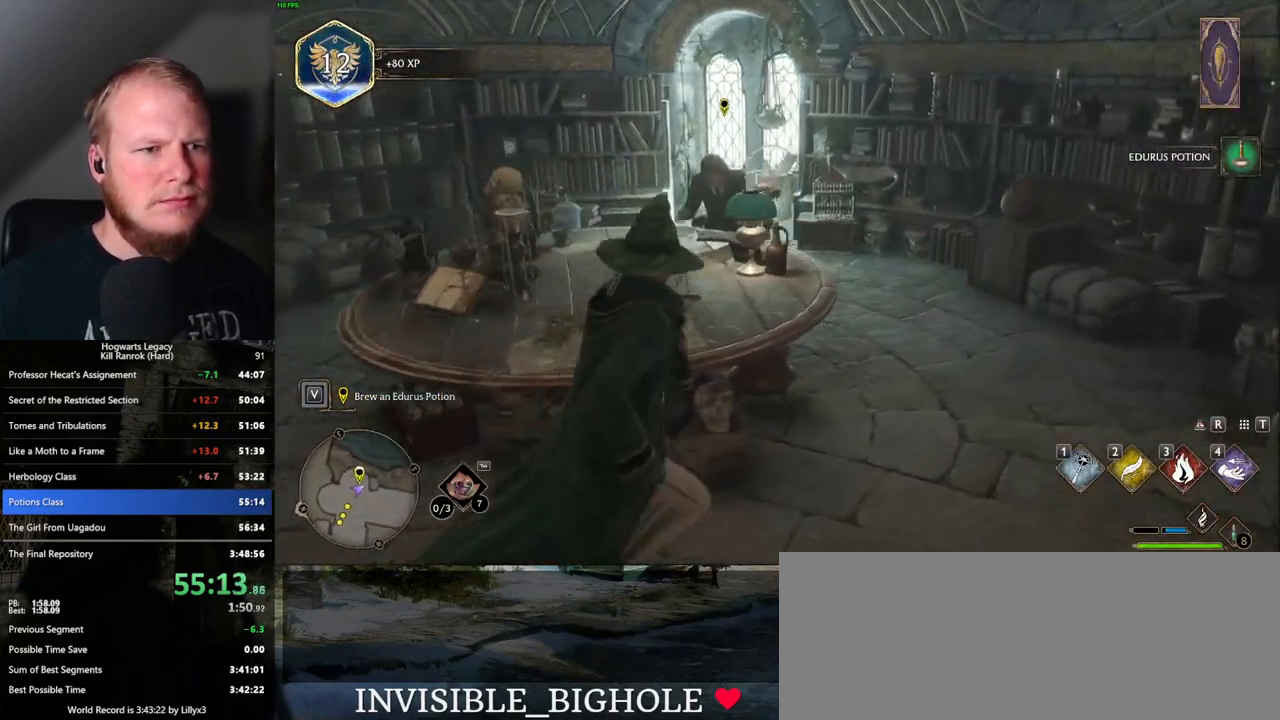
{"keys": [], "mouse": [], "events": [[100, "d", "up"], [233, "f", "down"], [333, "f", "up"], [400, "f", "down"], [450, "w", "up"], [483, "f", "up"]]}